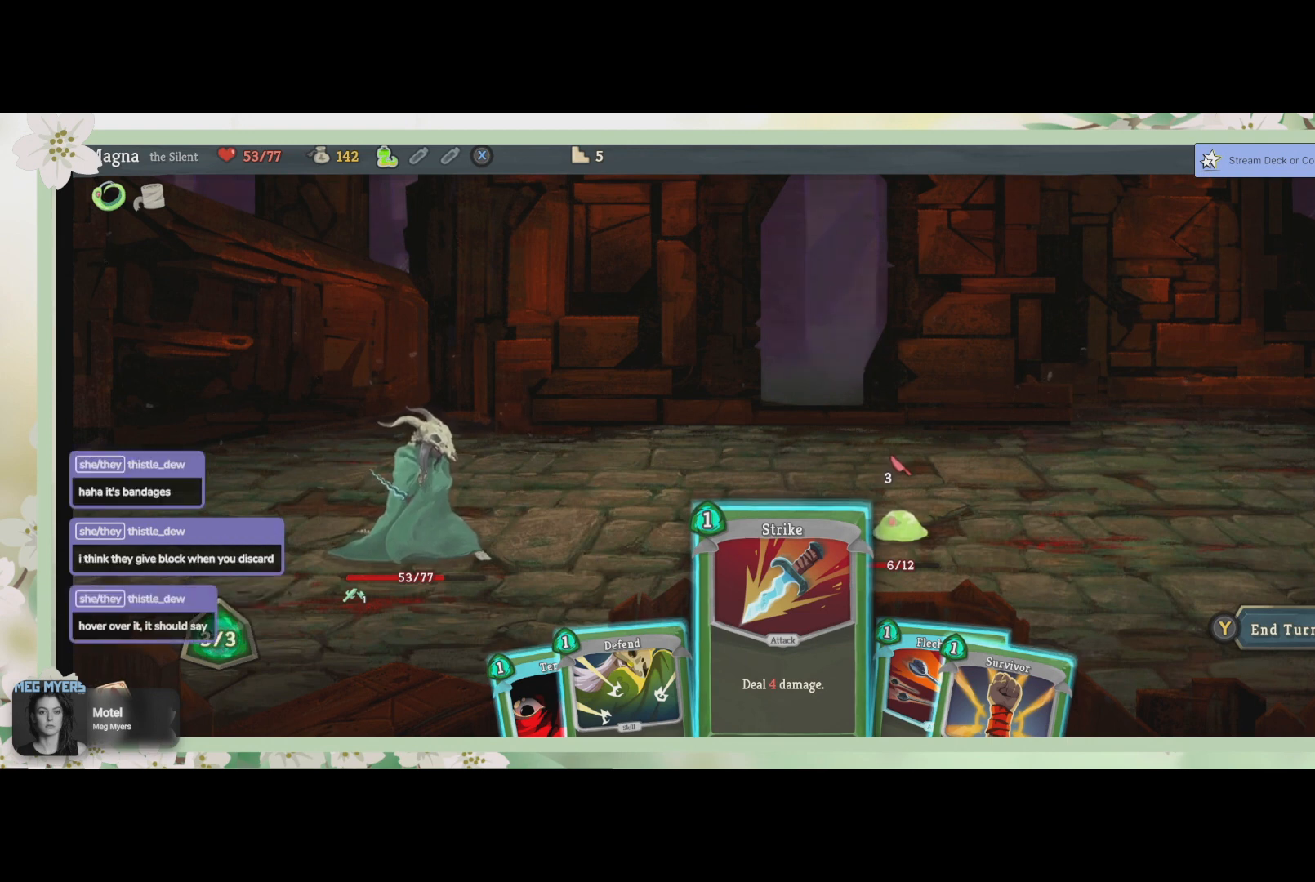
Gameplay with a controller (PlayStation layout); each line is a JSON object with the inputs held at the frame after it. "events" lists button and stick changes between this image and that frame as [ms after this image, input, new state], when the widget could be followed in between.
{"buttons": [], "left_stick": "up-left", "right_stick": "center", "events": [[467, "left_stick", "up-left"]]}
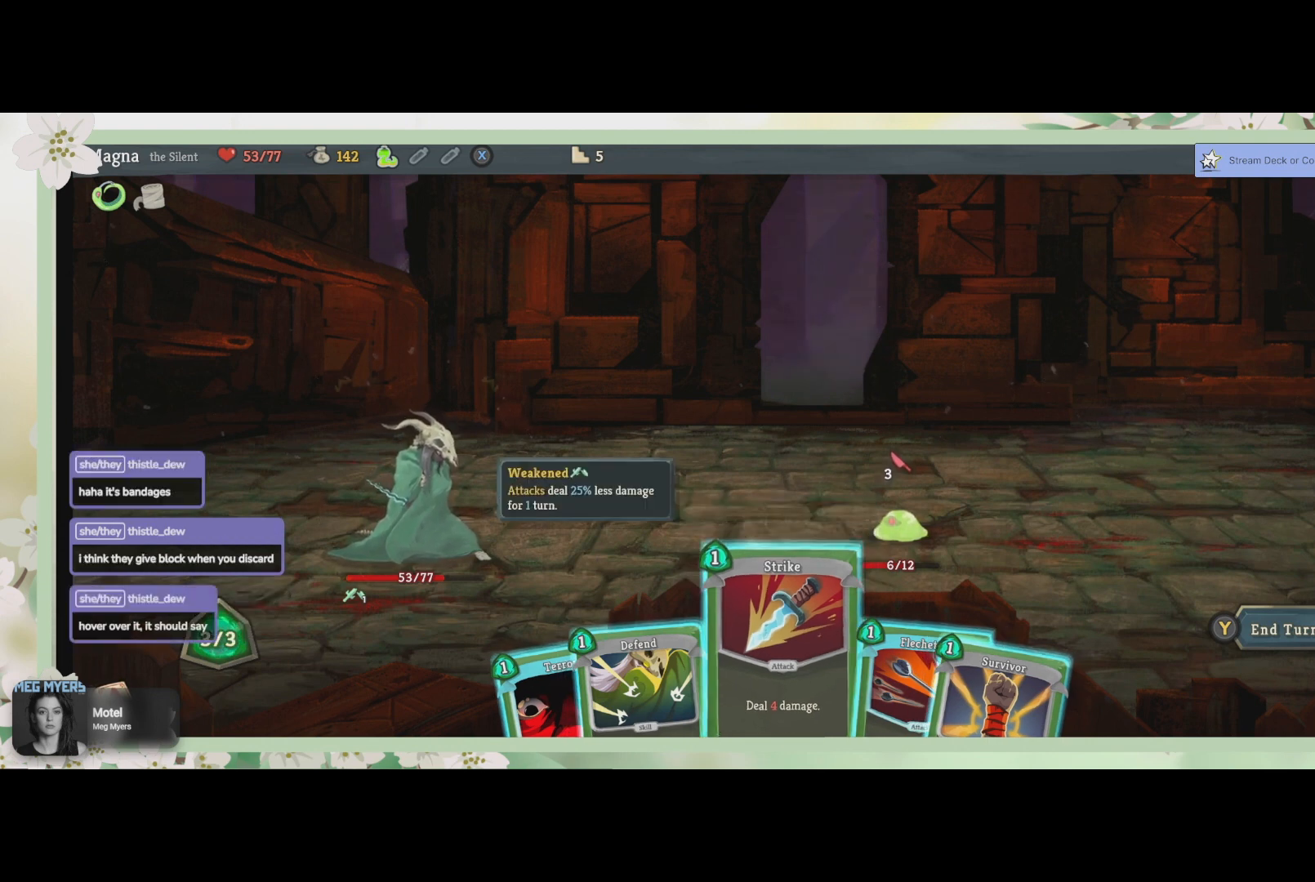
{"buttons": [], "left_stick": "up", "right_stick": "center", "events": [[167, "left_stick", "center"], [433, "left_stick", "up"]]}
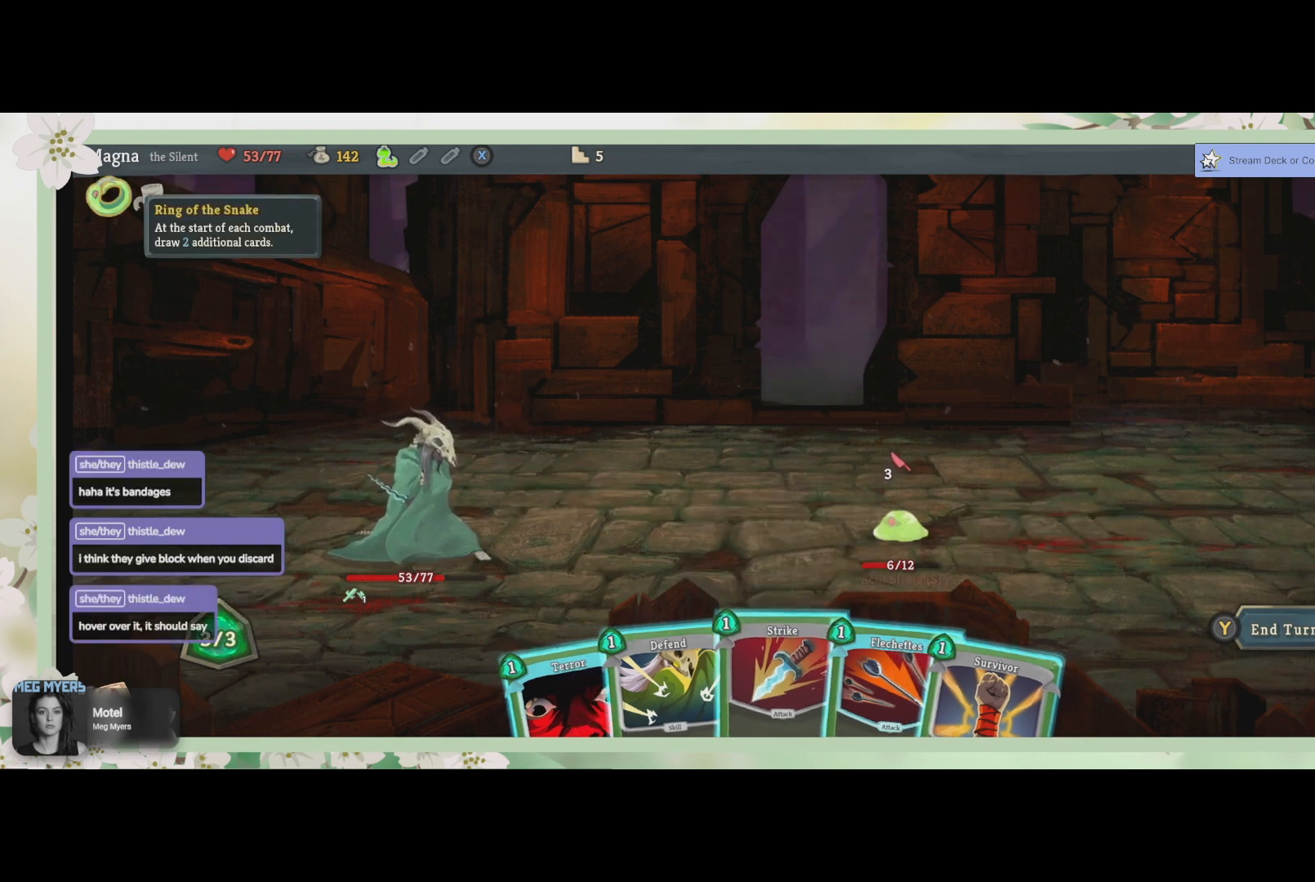
{"buttons": [], "left_stick": "center", "right_stick": "center", "events": [[133, "left_stick", "center"]]}
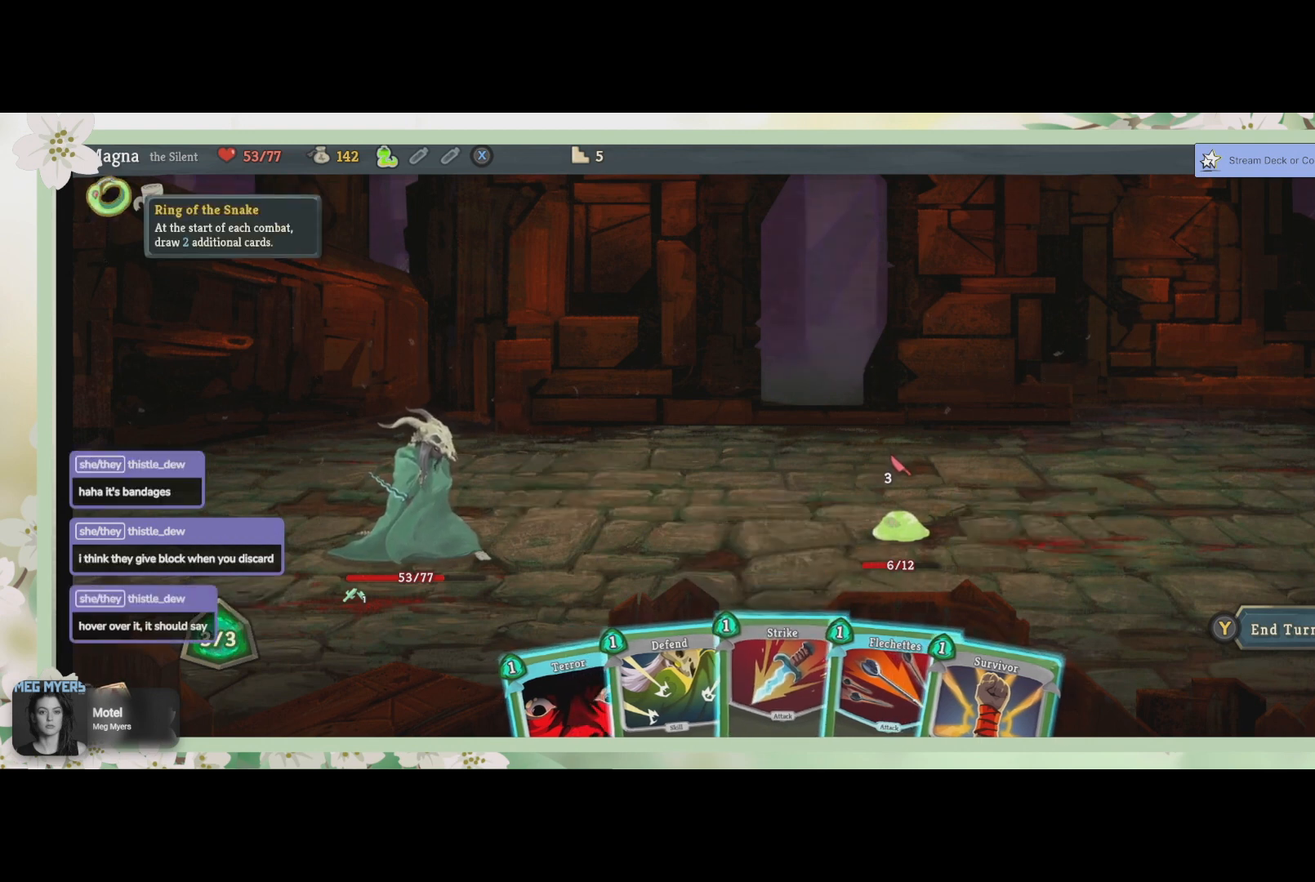
{"buttons": ["DPAD_RIGHT"], "left_stick": "center", "right_stick": "center", "events": [[433, "DPAD_RIGHT", "down"]]}
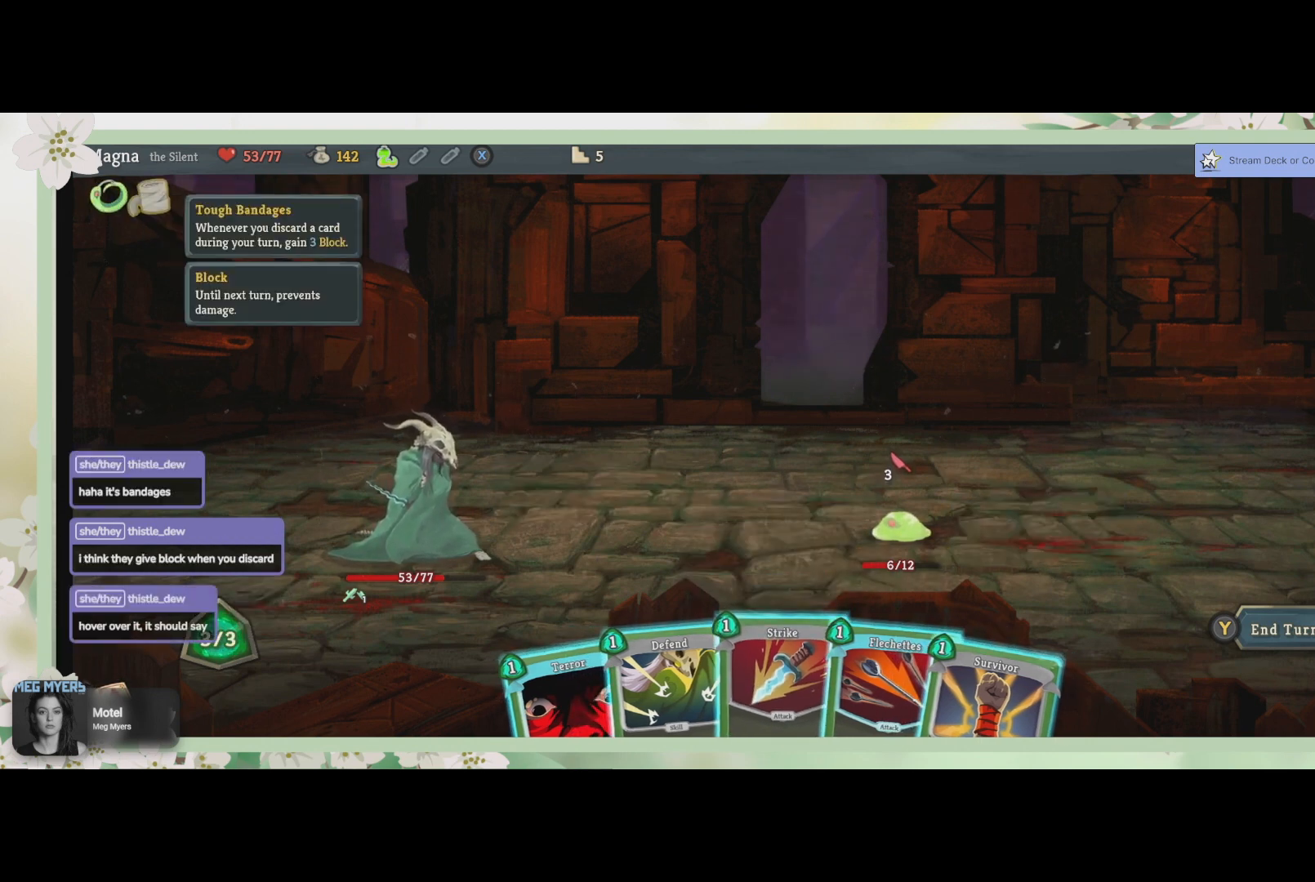
{"buttons": [], "left_stick": "center", "right_stick": "center", "events": [[67, "DPAD_RIGHT", "up"]]}
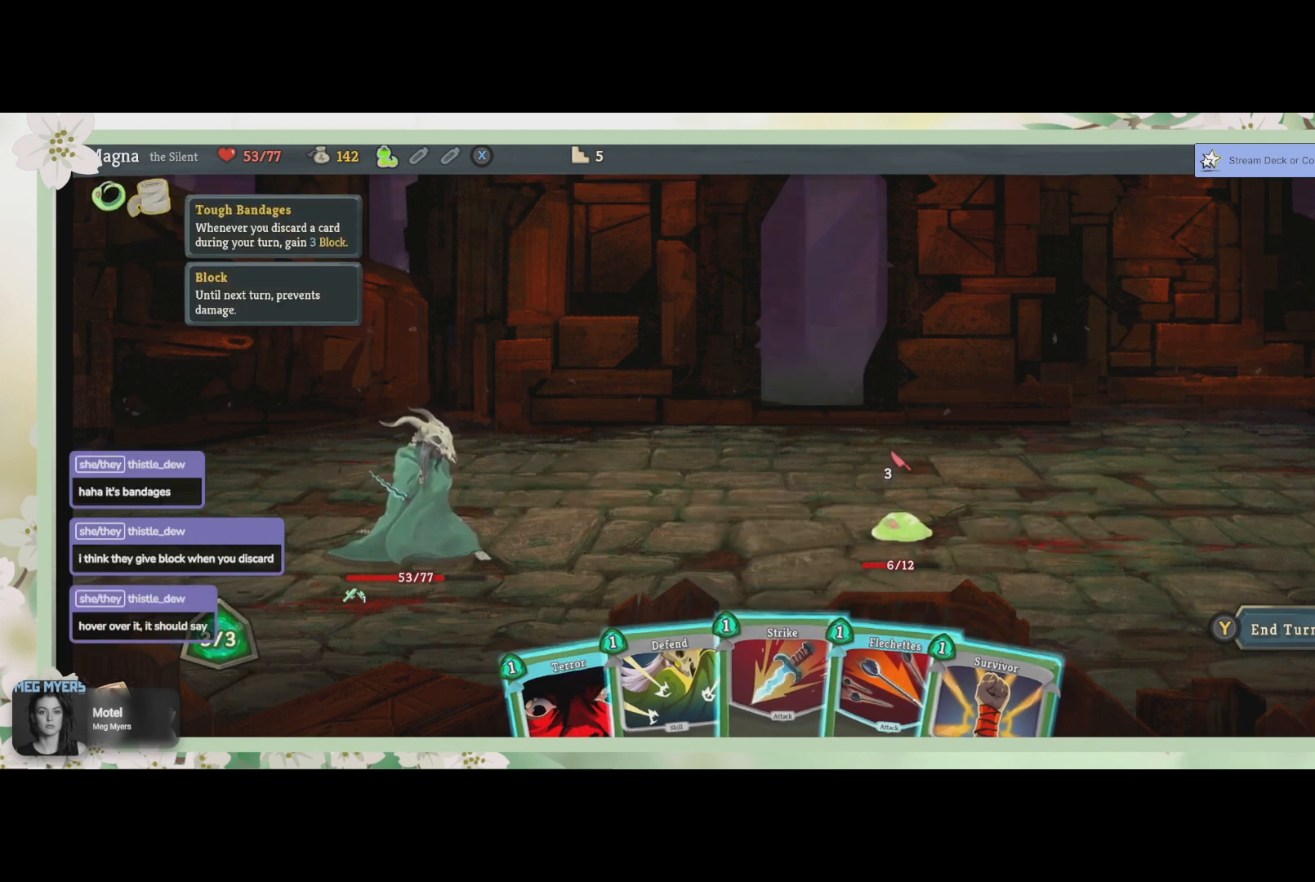
{"buttons": [], "left_stick": "center", "right_stick": "center", "events": []}
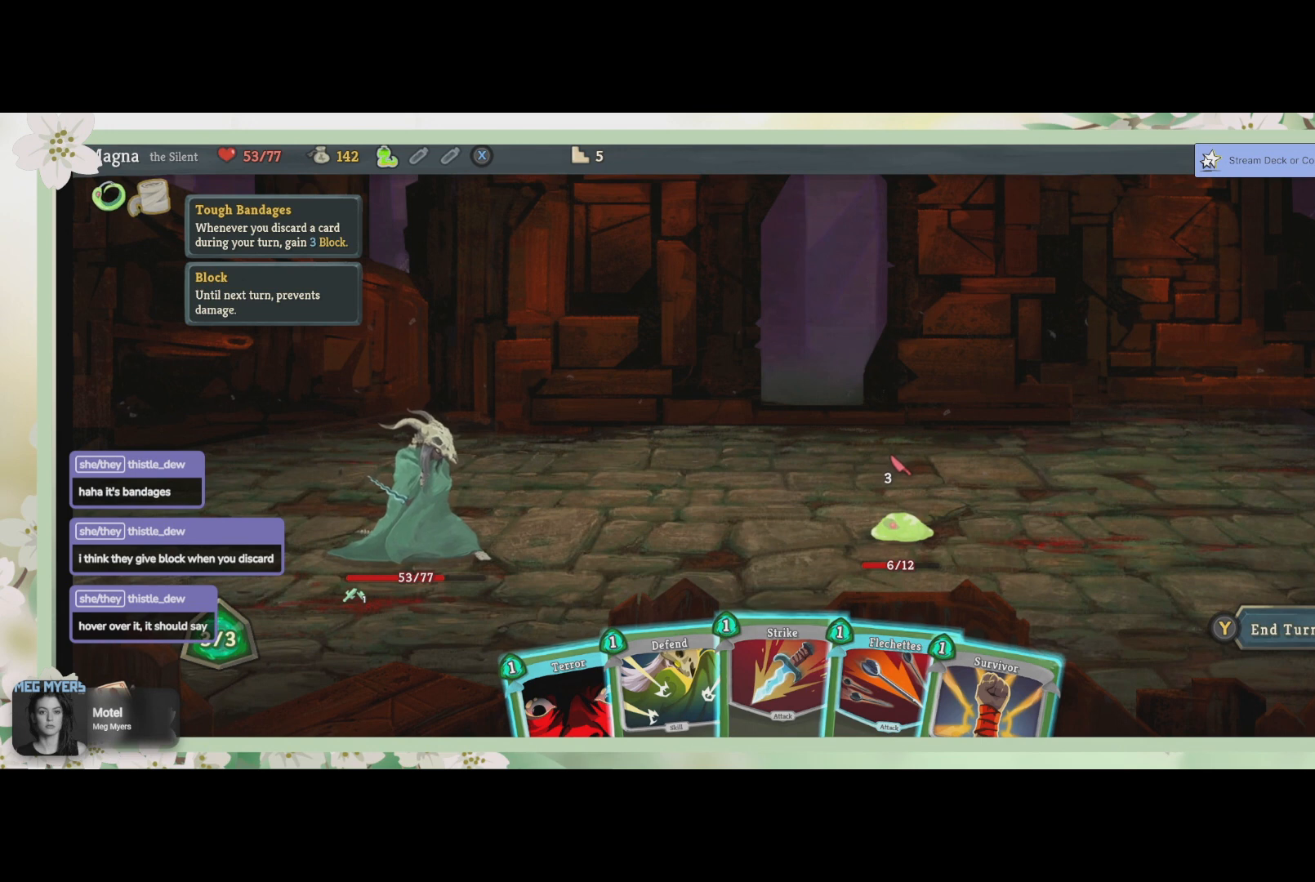
{"buttons": [], "left_stick": "center", "right_stick": "center", "events": []}
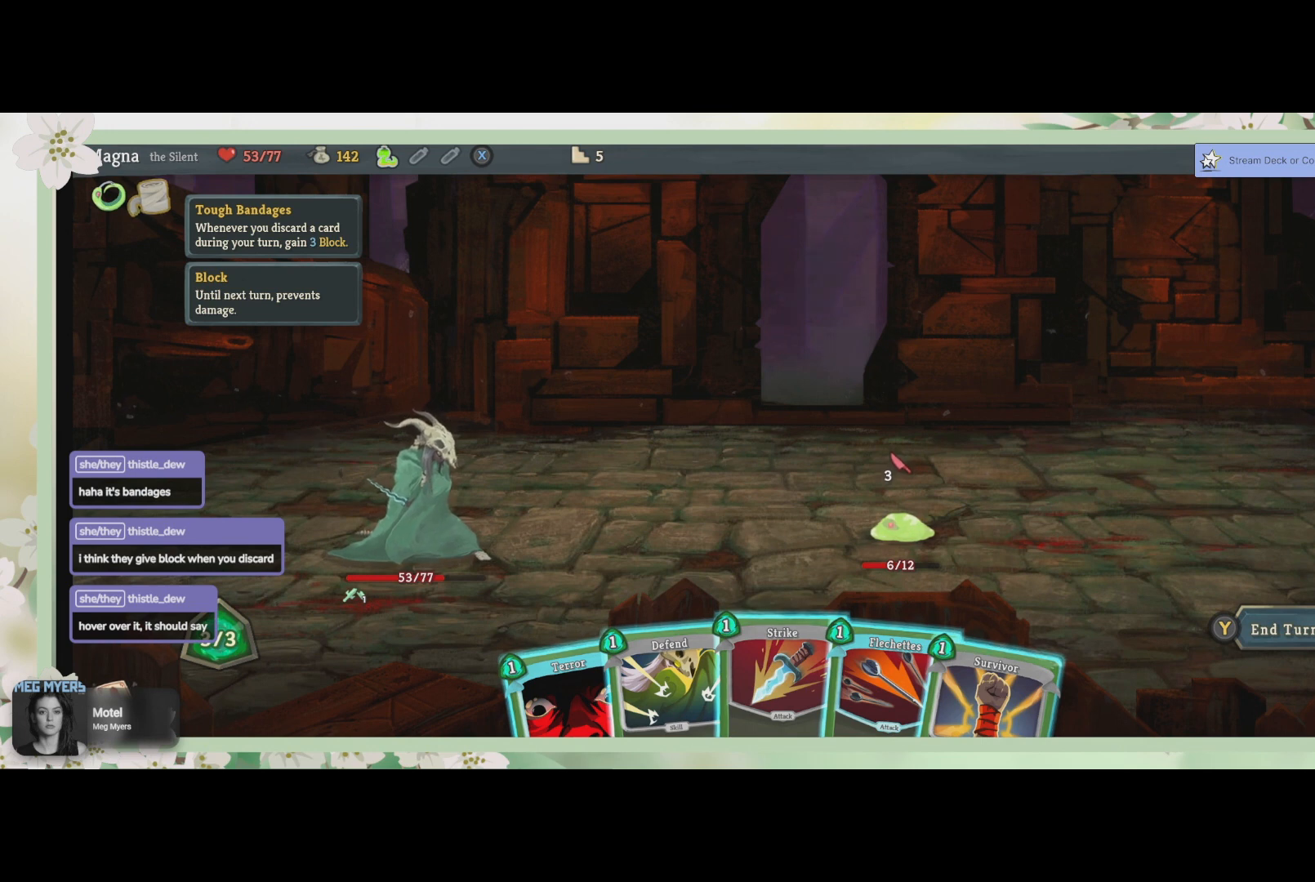
{"buttons": [], "left_stick": "center", "right_stick": "center", "events": []}
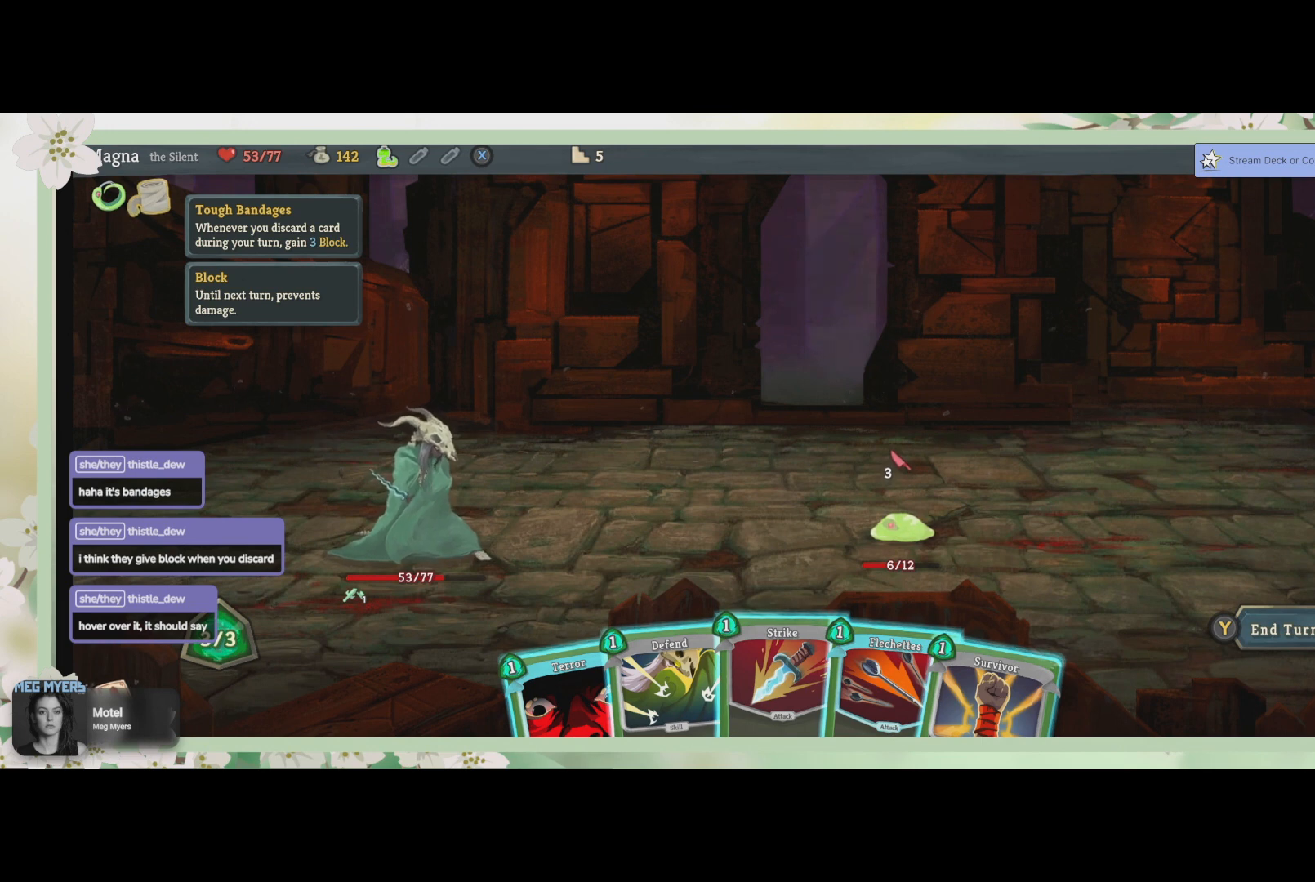
{"buttons": [], "left_stick": "center", "right_stick": "center", "events": []}
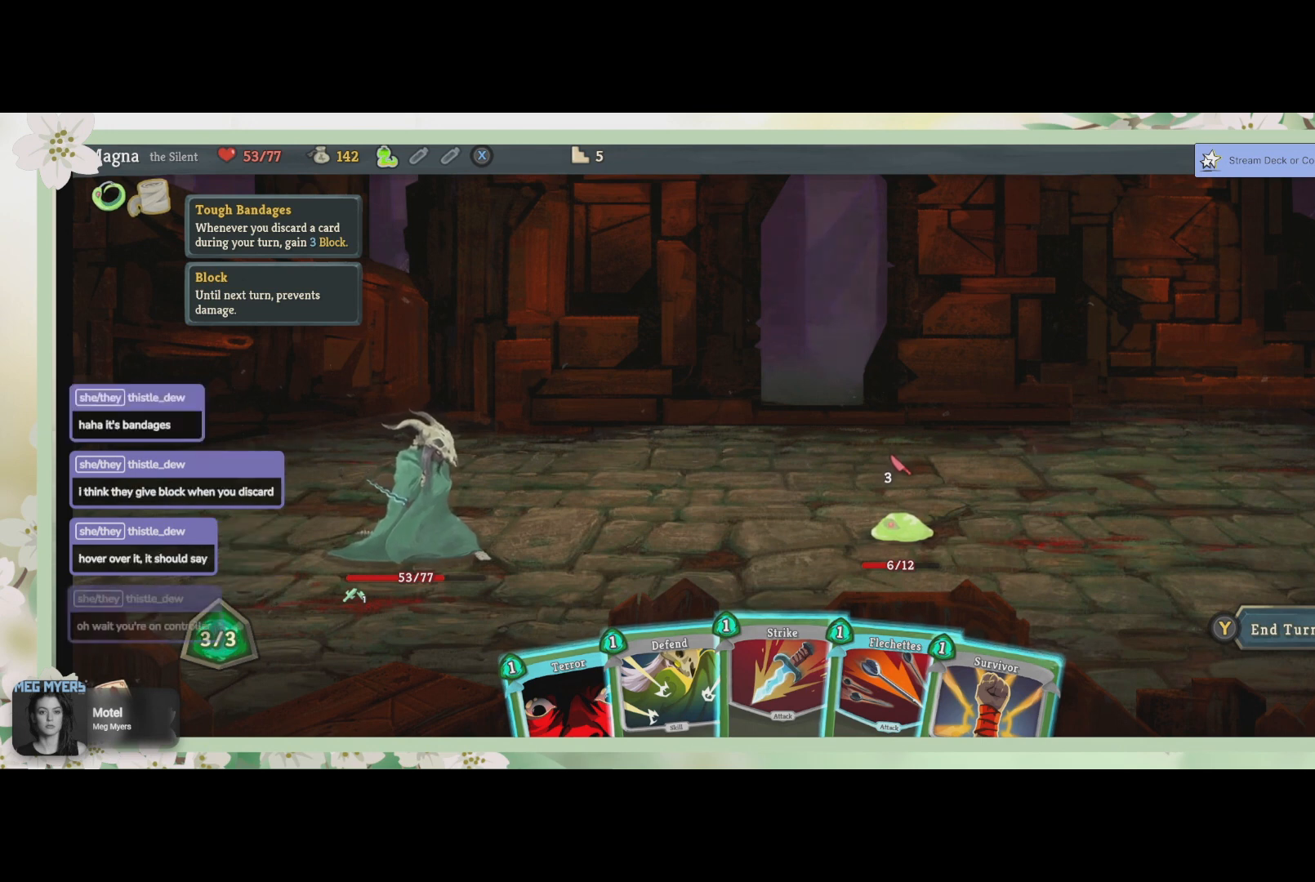
{"buttons": [], "left_stick": "center", "right_stick": "center", "events": []}
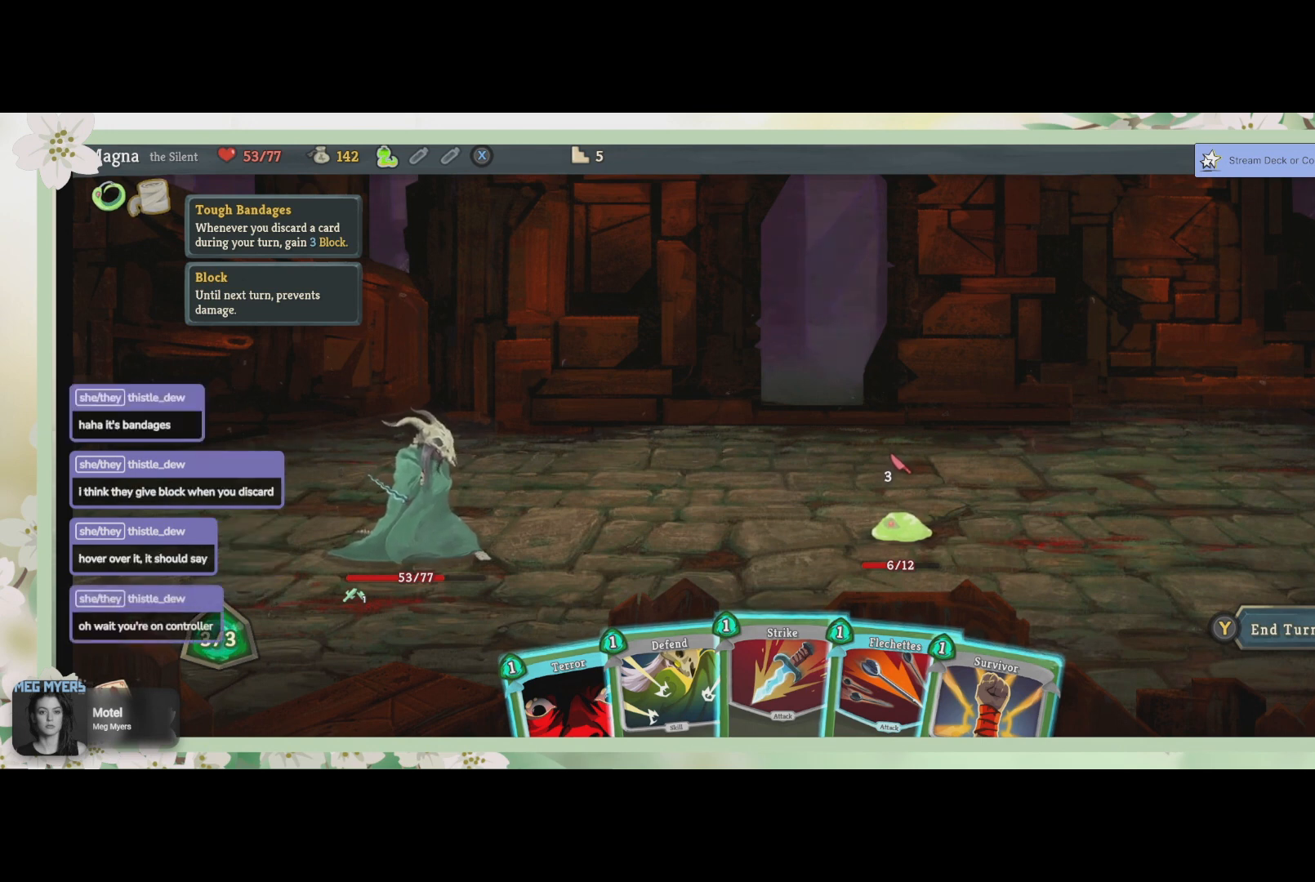
{"buttons": [], "left_stick": "center", "right_stick": "center", "events": []}
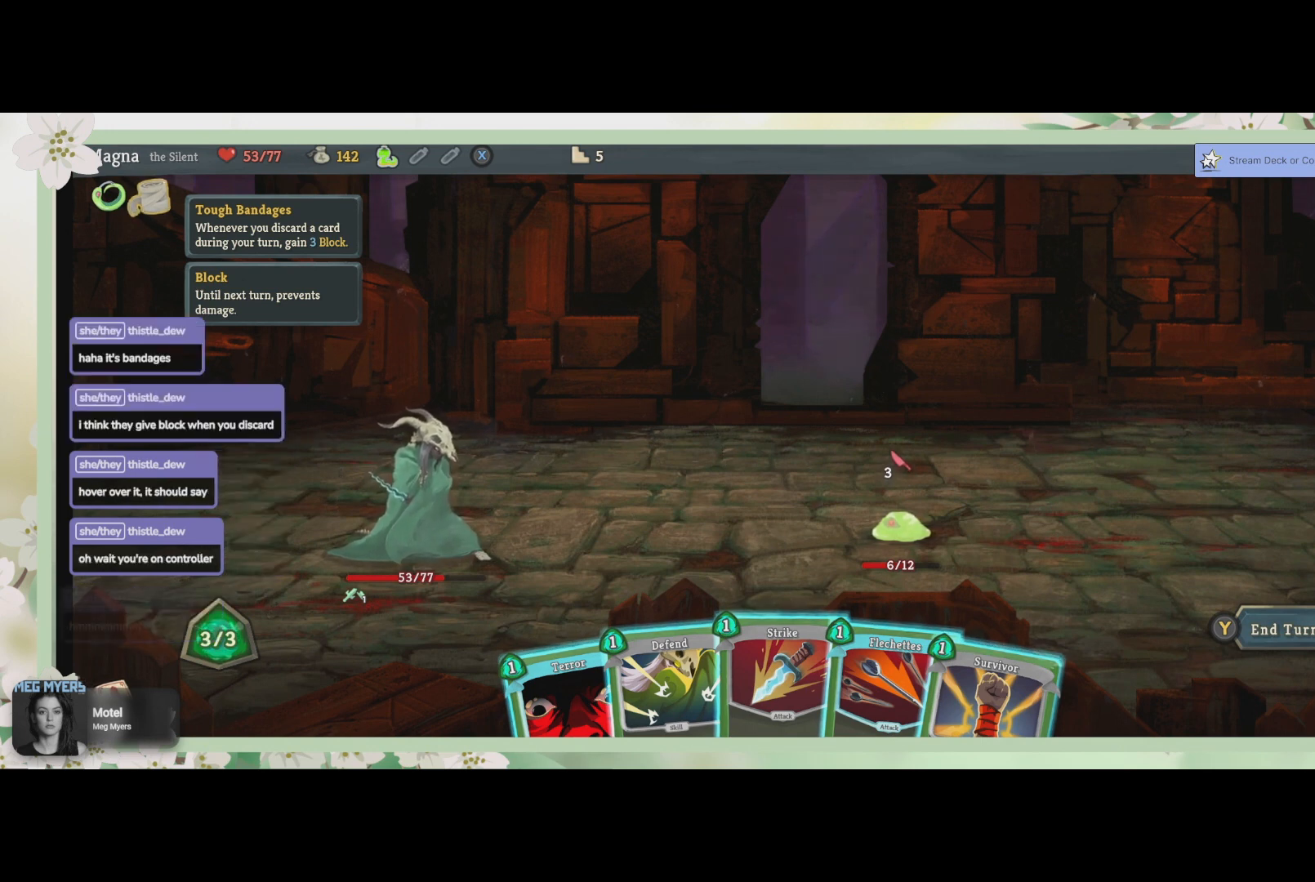
{"buttons": [], "left_stick": "center", "right_stick": "center", "events": []}
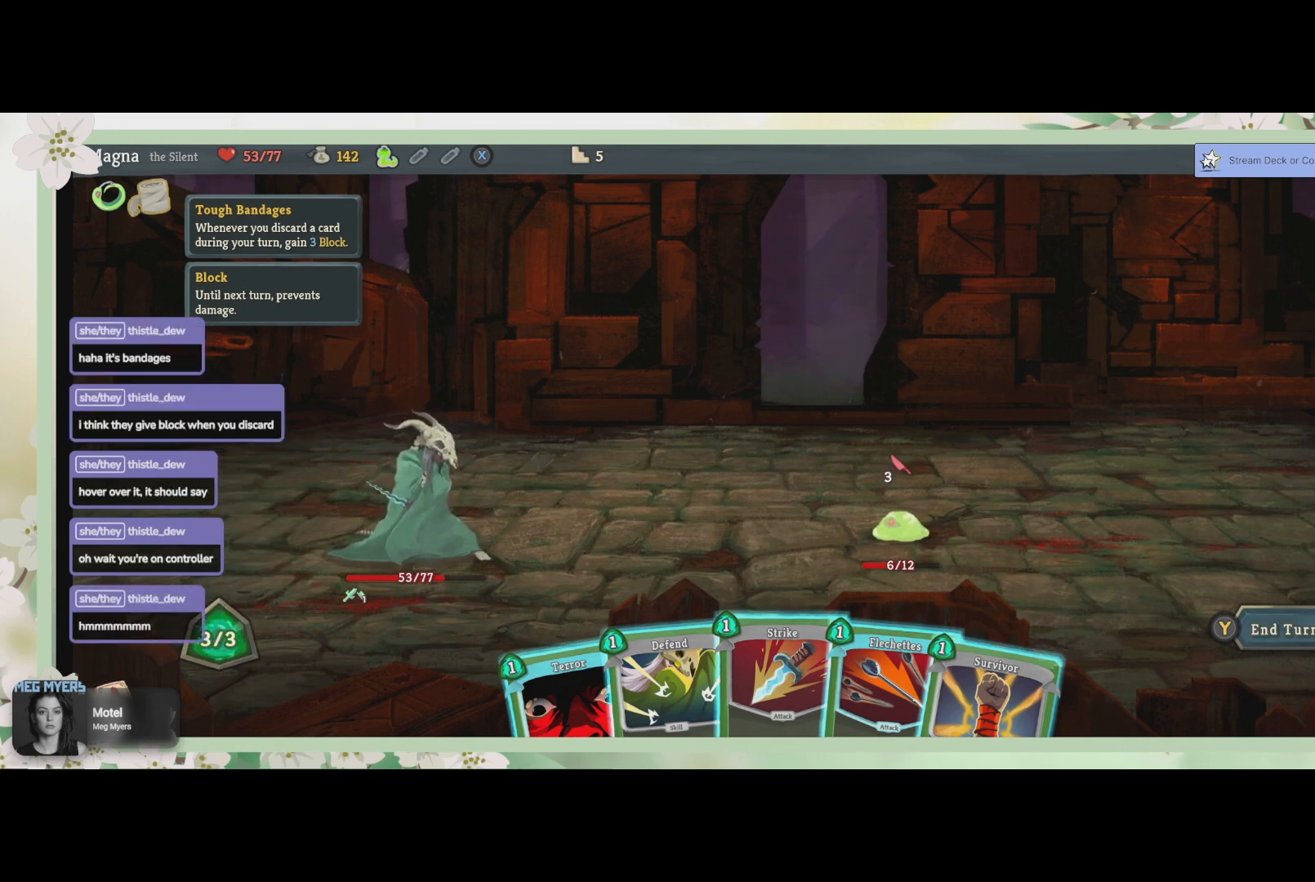
{"buttons": [], "left_stick": "center", "right_stick": "center", "events": [[233, "DPAD_LEFT", "down"], [333, "DPAD_LEFT", "up"]]}
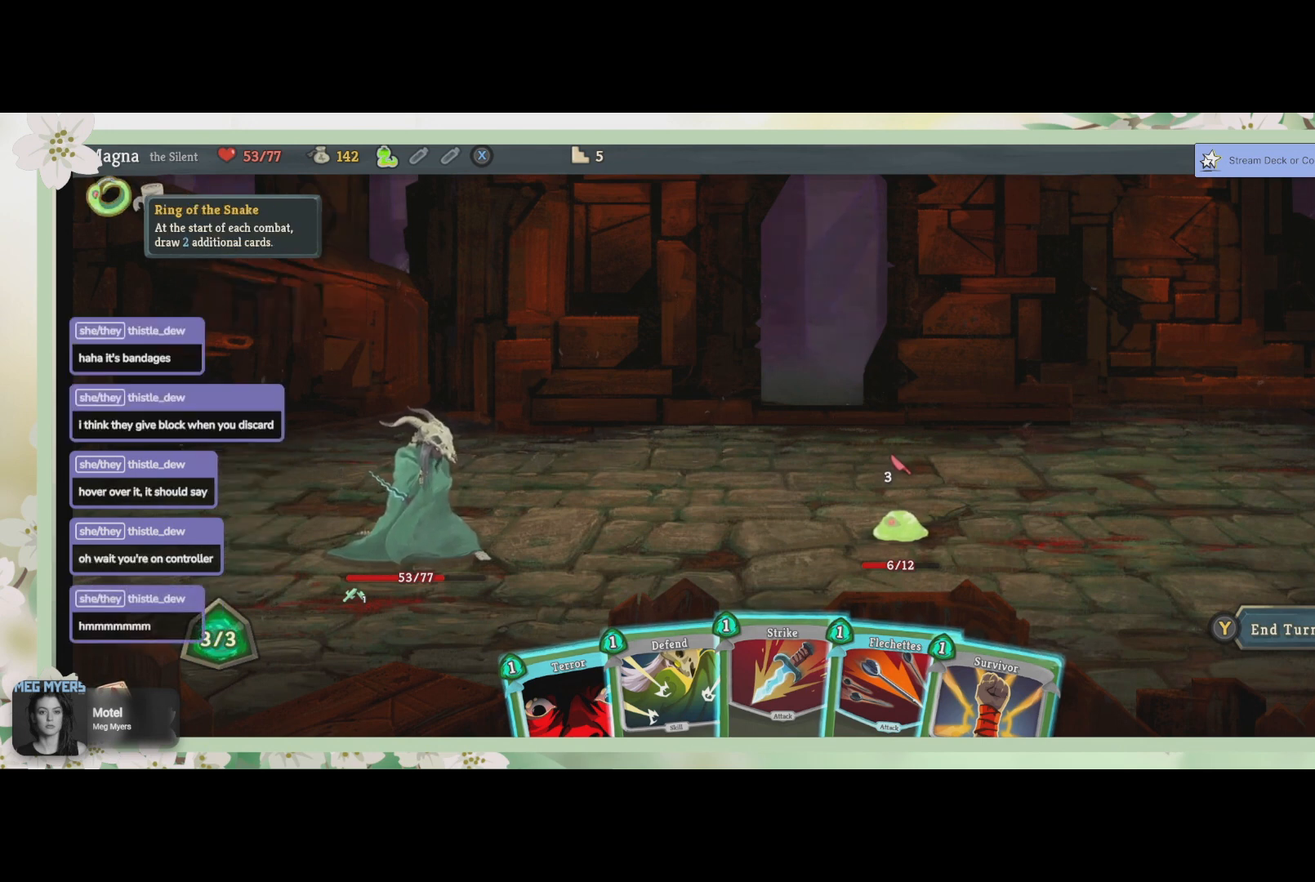
{"buttons": [], "left_stick": "center", "right_stick": "center", "events": []}
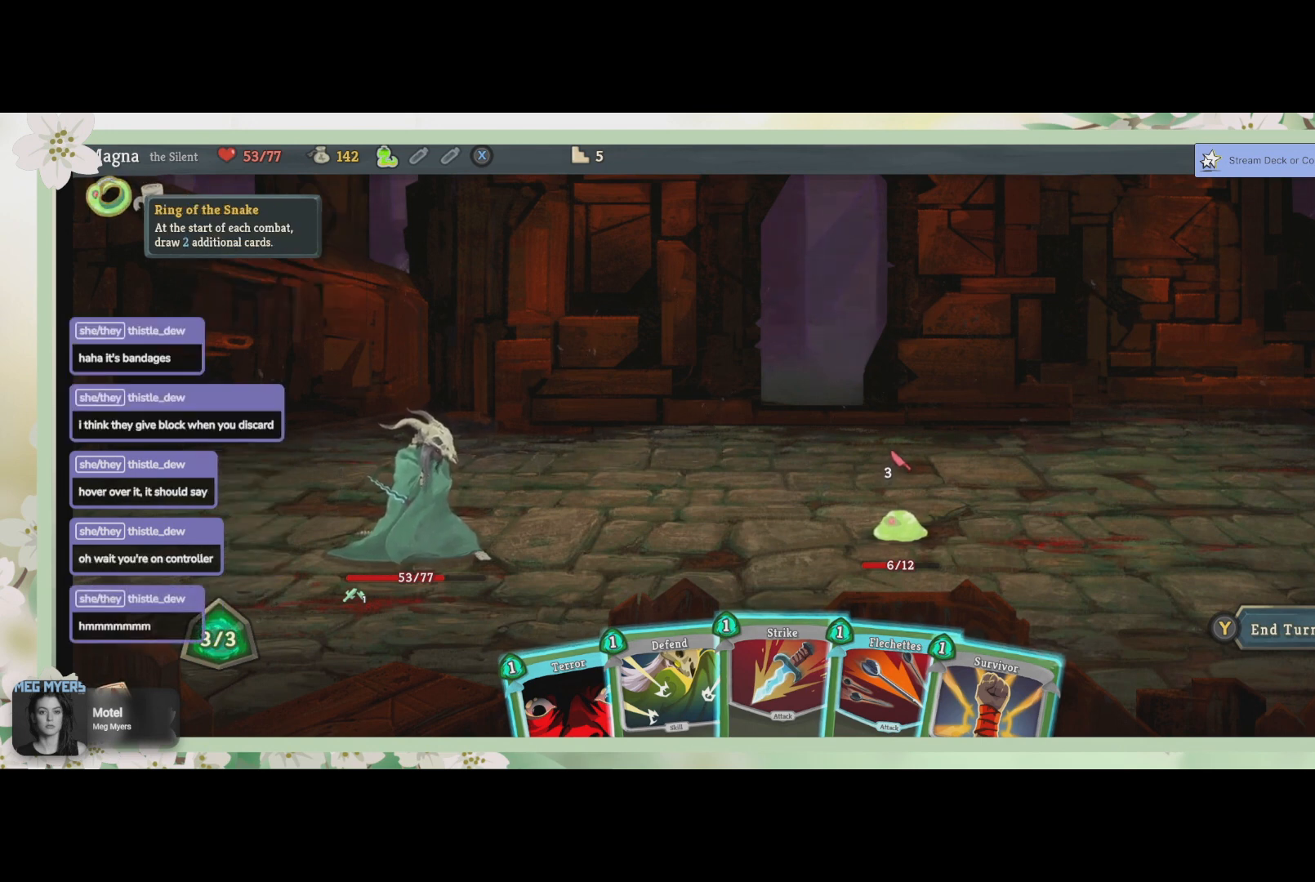
{"buttons": [], "left_stick": "center", "right_stick": "center", "events": []}
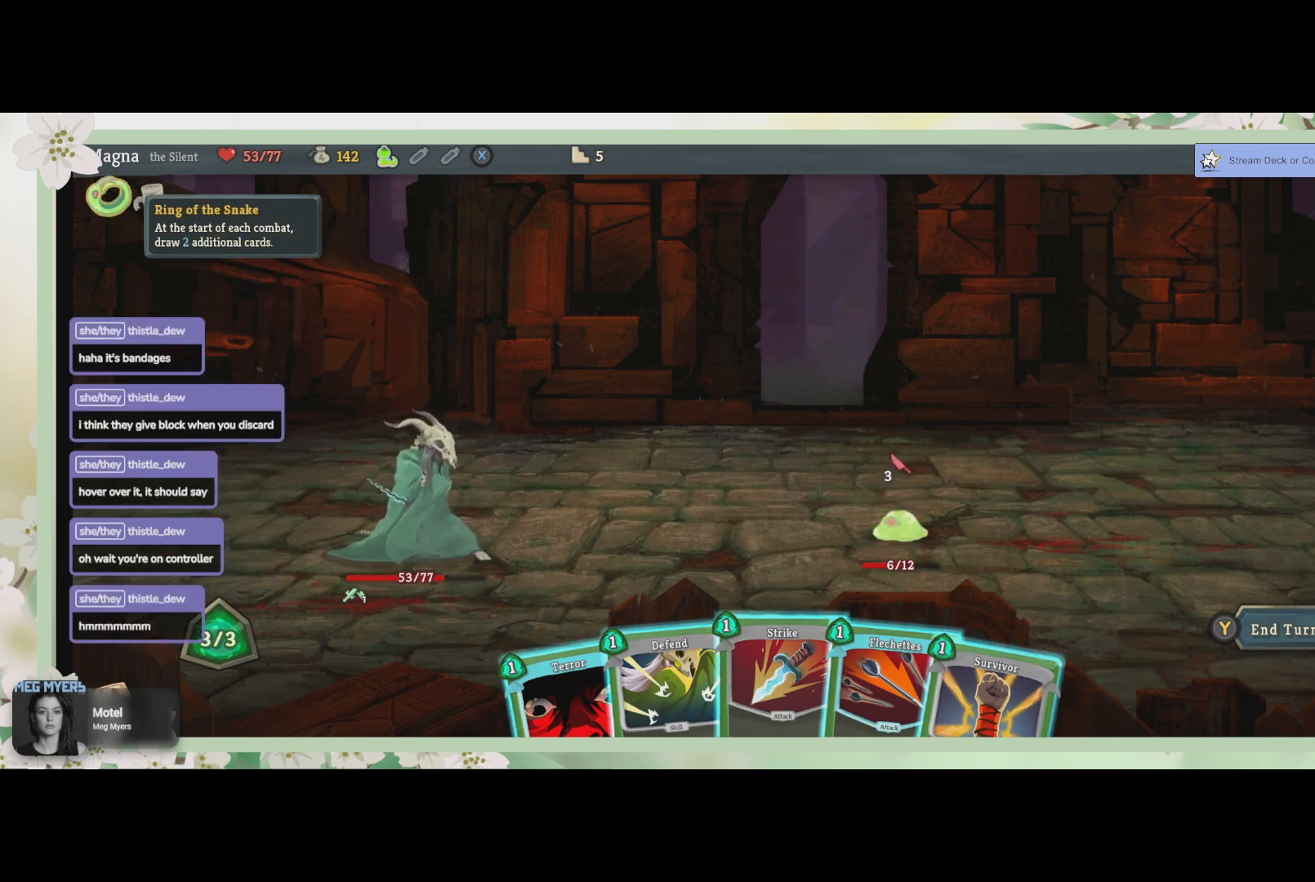
{"buttons": [], "left_stick": "center", "right_stick": "center", "events": []}
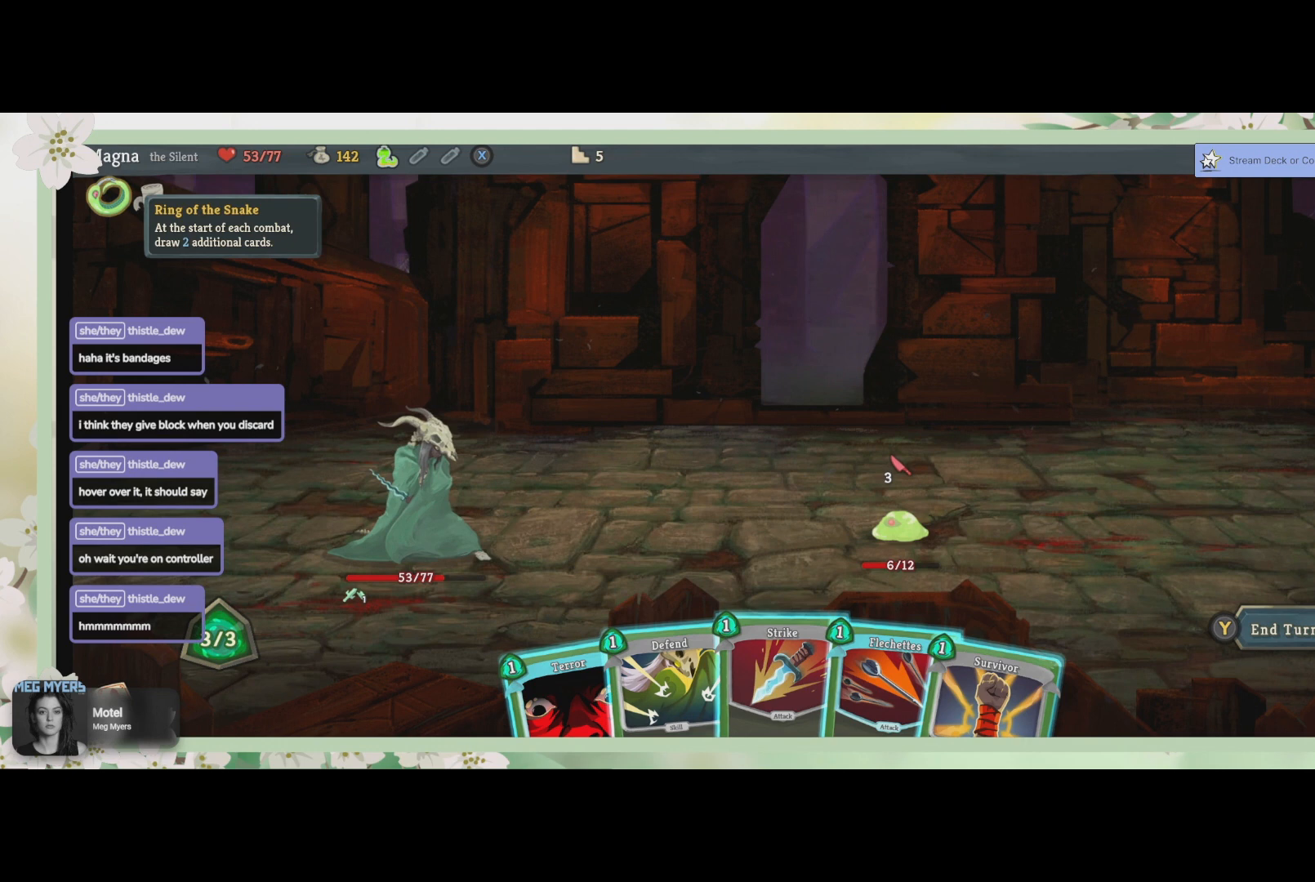
{"buttons": [], "left_stick": "center", "right_stick": "center", "events": []}
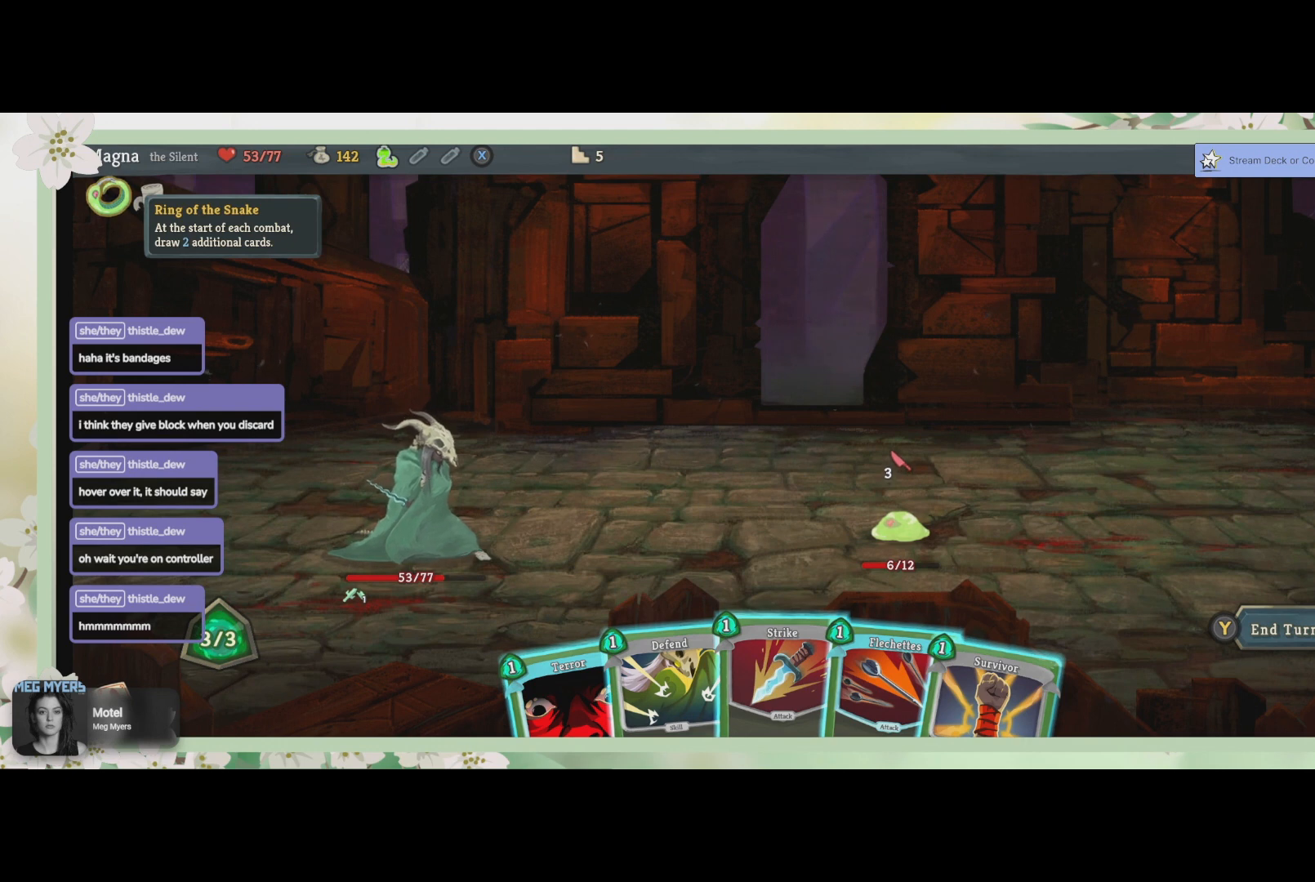
{"buttons": [], "left_stick": "center", "right_stick": "center", "events": []}
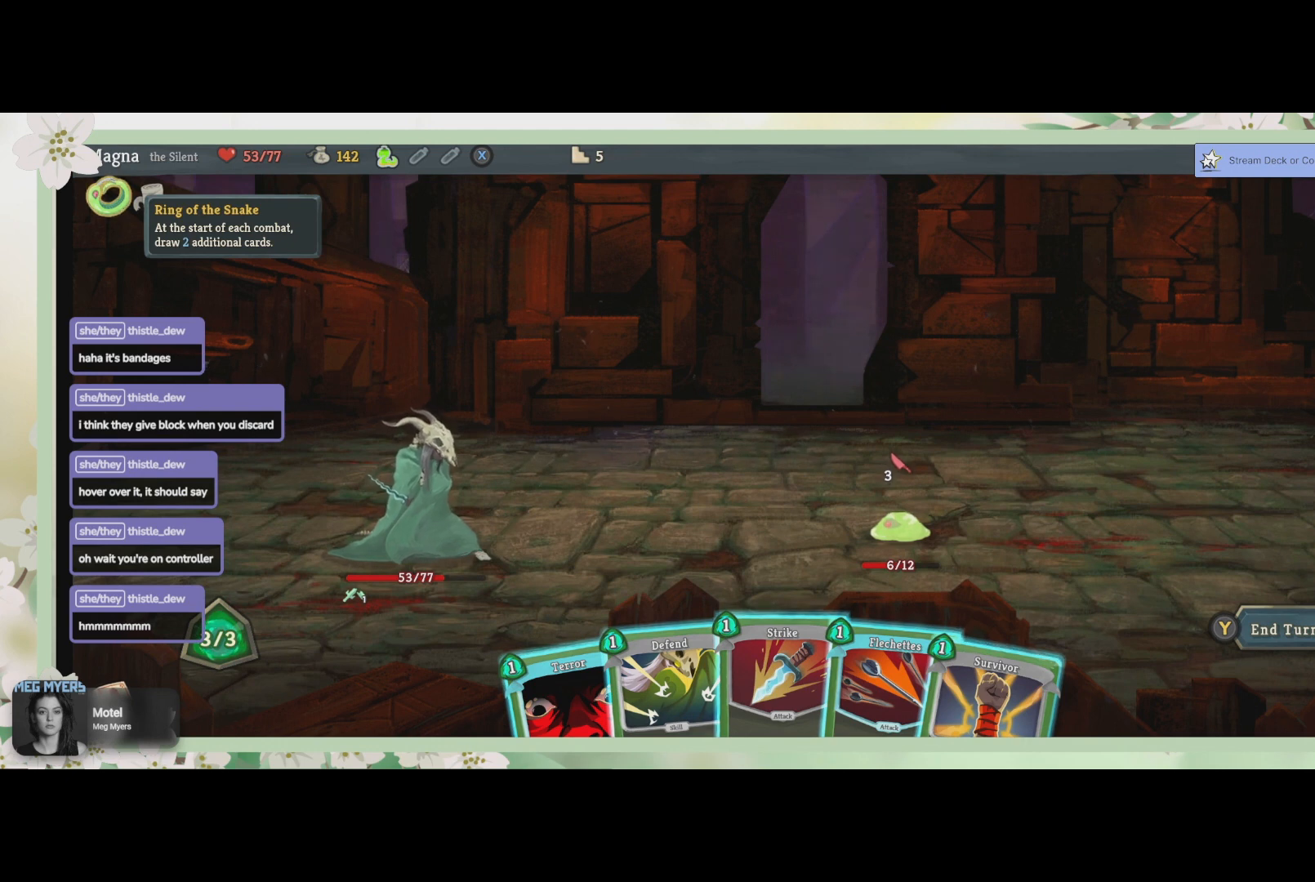
{"buttons": [], "left_stick": "center", "right_stick": "center", "events": []}